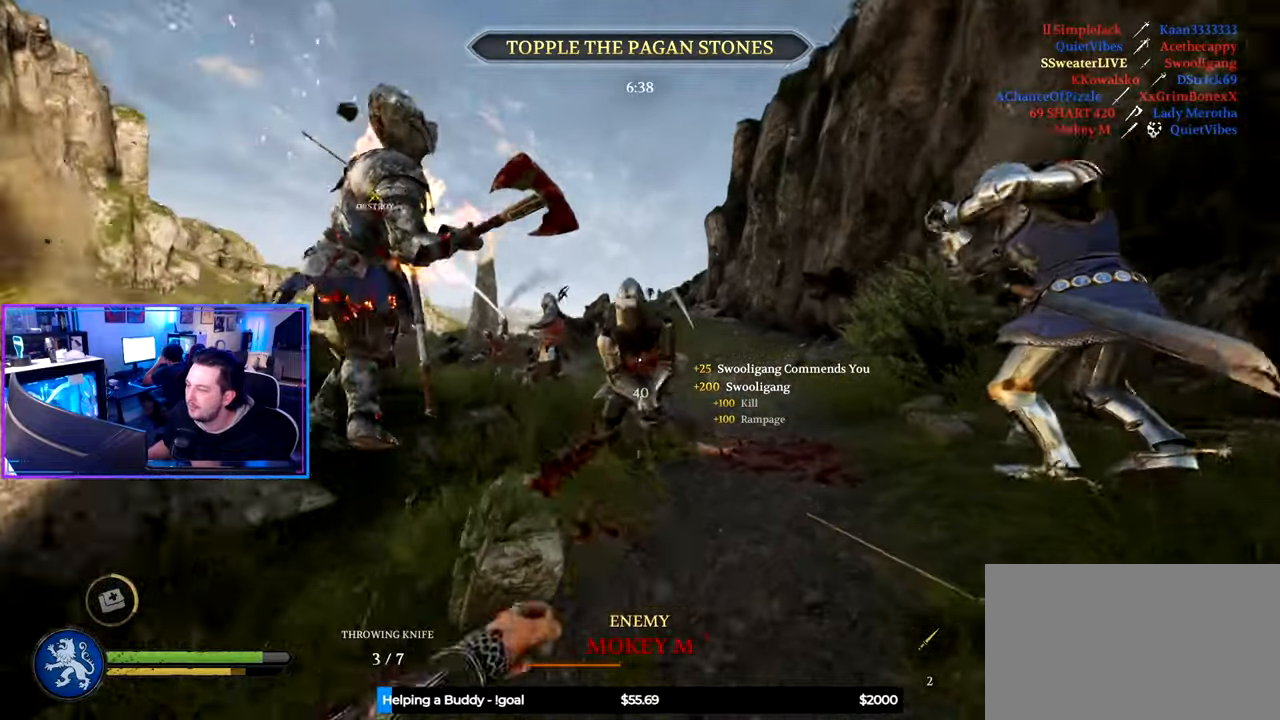
Gameplay with keyboard and mouse; each line is a JSON object with the keys and mouse buttons held at the frame after it. "events" lists presses ("down") and releases ("up") of "1", "2", "3", "4", "5", "a", "alt", "c", "caps_lock", "ctrl", "d", "e", "f", "g", "q", "r", "s", "shift", "space", "t", "tab", "v", "w", "x", "z" and "mouse_wheel" between this image and that frame as [ms after this image, input, new state], when the widget could be followed in between. "mouse_wheel" = the "wheel" button of the "mouse" list. No other keys are recorded. "wheel" means that the mouse wheel is clicked or scrolled. "mouse_move" is the direction in which the mouse moves at that frame (one of eight, or "still"), when it could be read.
{"keys": ["a"], "mouse": [], "mouse_move": "still", "events": [[250, "ctrl", "up"], [350, "a", "down"], [400, "s", "up"]]}
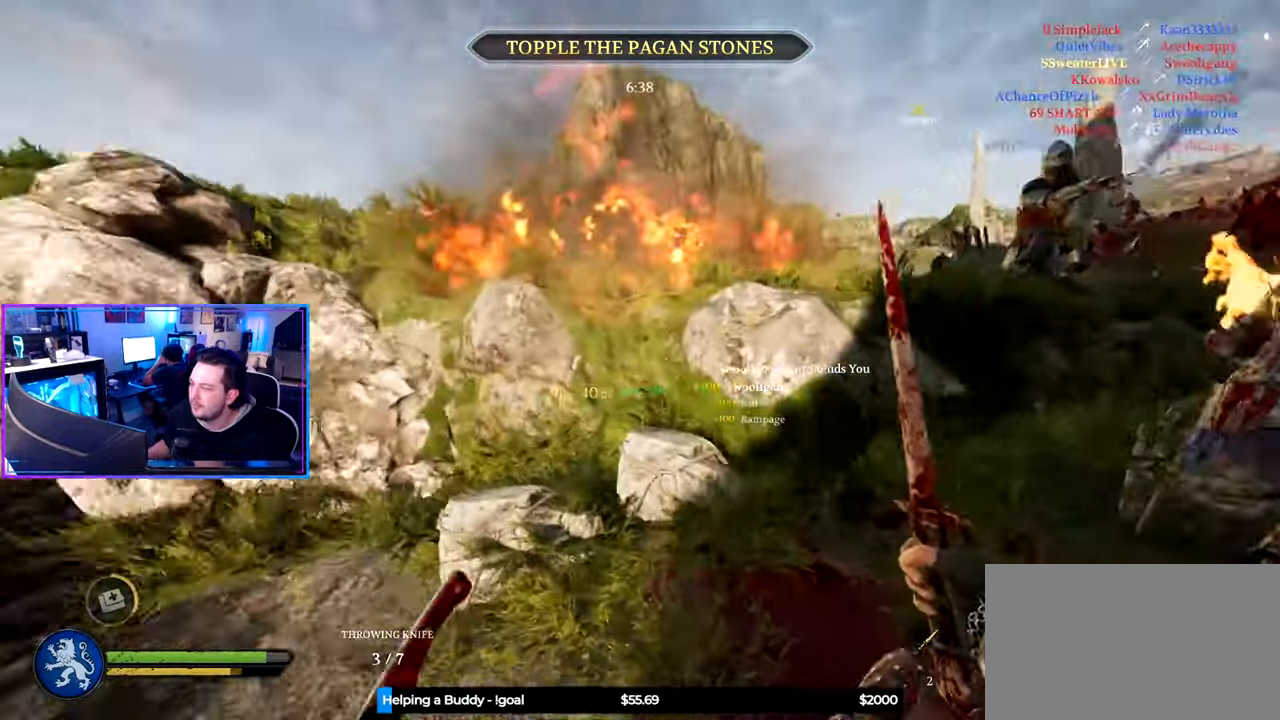
{"keys": ["a"], "mouse": [], "mouse_move": "right", "events": [[134, "a", "up"], [184, "s", "down"], [267, "g", "down"], [417, "a", "down"], [417, "g", "up"], [467, "s", "up"]]}
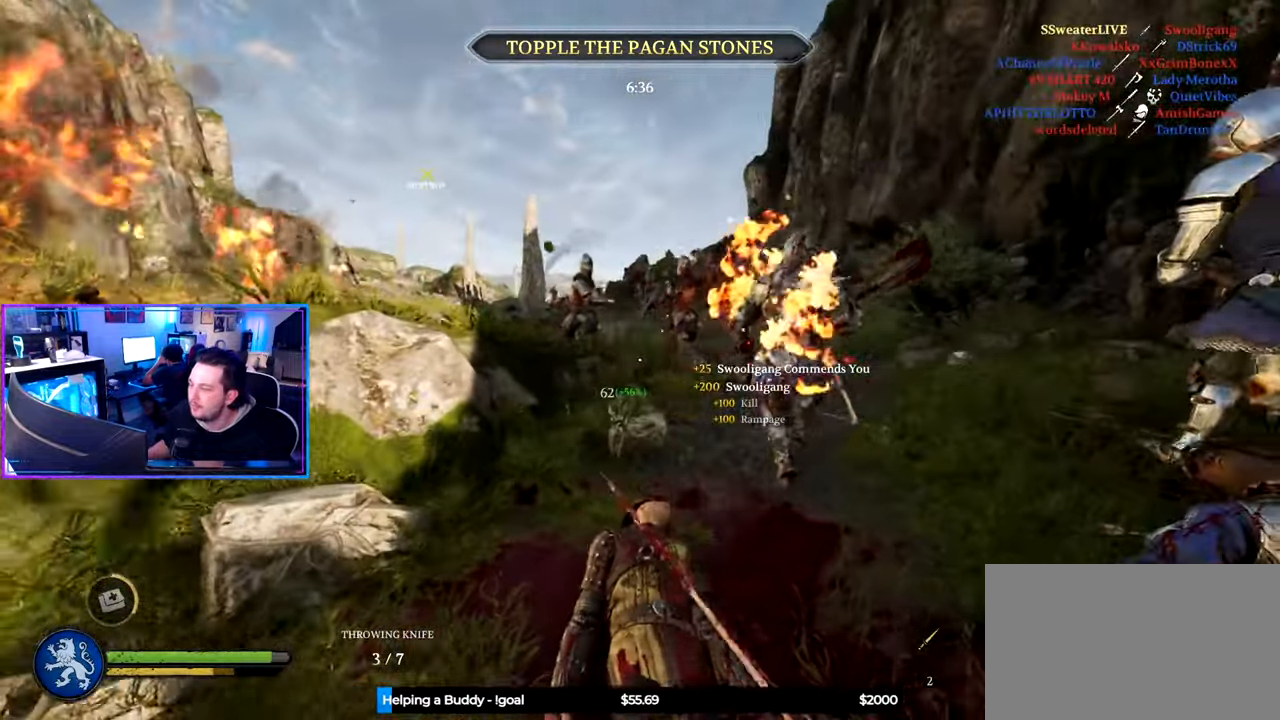
{"keys": ["a", "s"], "mouse": [], "mouse_move": "still", "events": [[100, "w", "down"], [200, "shift", "down"], [250, "w", "up"], [334, "s", "down"], [334, "shift", "up"]]}
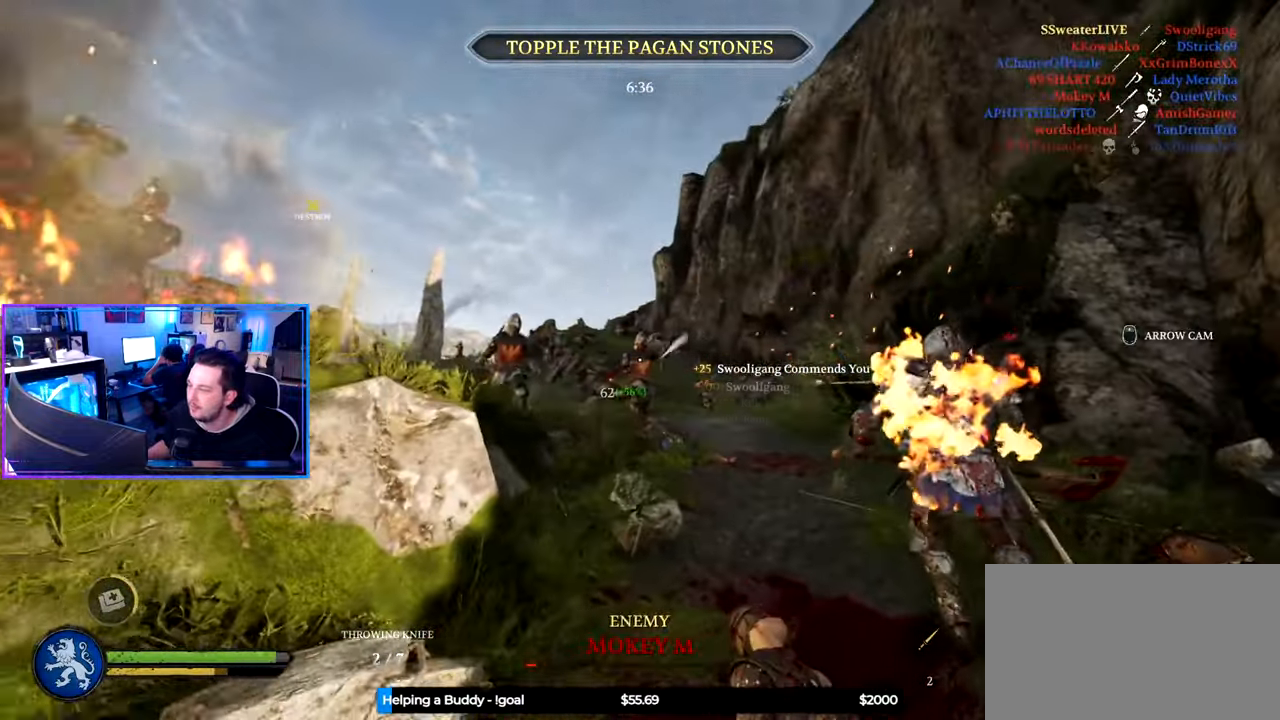
{"keys": ["d", "s"], "mouse": [], "mouse_move": "left", "events": [[67, "a", "up"], [67, "d", "down"], [117, "s", "up"], [217, "w", "down"], [250, "shift", "down"], [400, "w", "up"], [450, "shift", "up"], [500, "s", "down"]]}
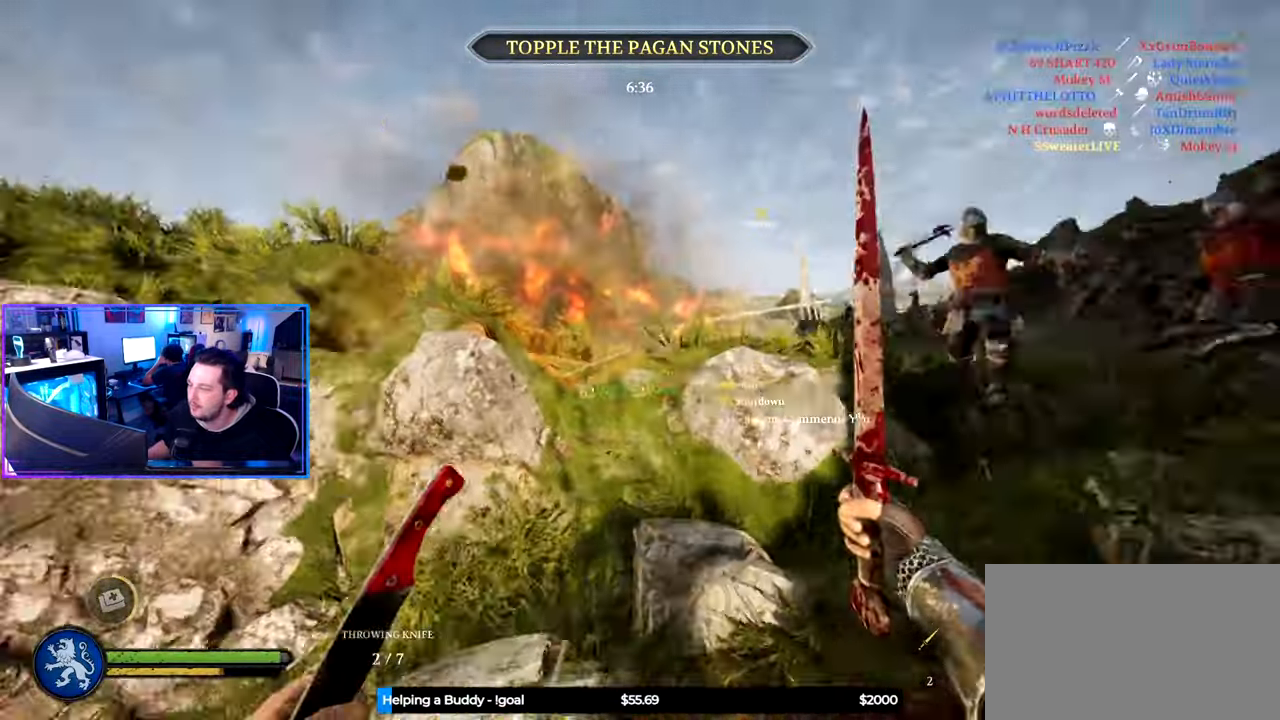
{"keys": ["a", "s"], "mouse": ["wheel"], "mouse_move": "right", "events": [[84, "ctrl", "down"], [84, "d", "up"], [267, "a", "down"], [317, "s", "up"], [417, "ctrl", "up"], [417, "s", "down"], [500, "mouse_wheel", "down"]]}
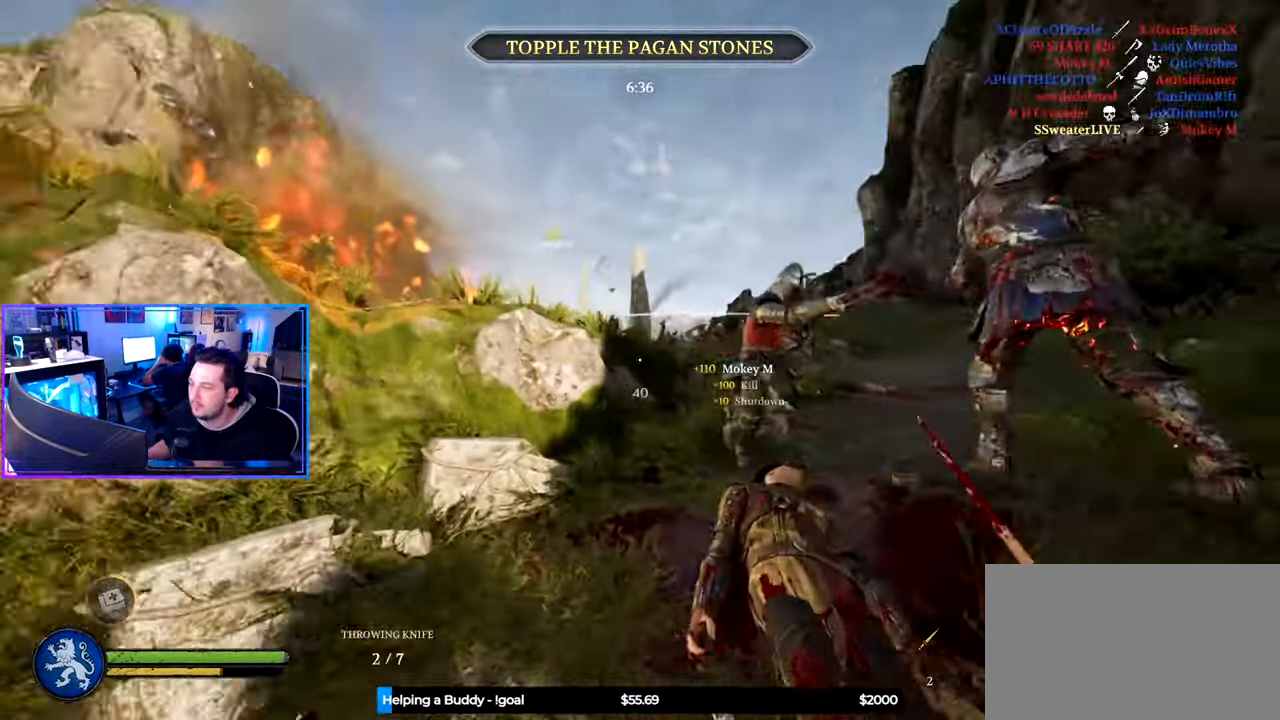
{"keys": ["shift", "w"], "mouse": [], "mouse_move": "right", "events": [[50, "s", "up"], [150, "a", "up"], [150, "mouse_wheel", "up"], [150, "w", "down"], [250, "shift", "down"]]}
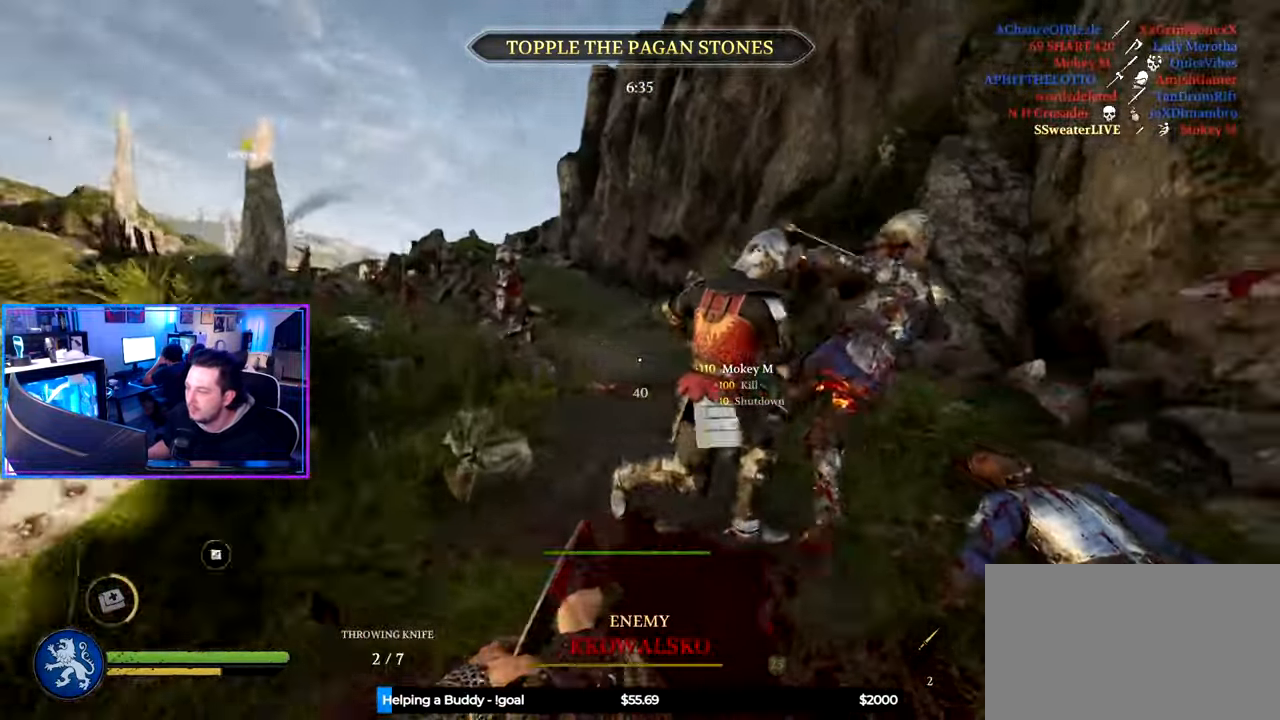
{"keys": ["a", "s"], "mouse": ["wheel"], "mouse_move": "down-right", "events": [[17, "a", "down"], [267, "w", "up"], [350, "s", "down"], [350, "shift", "up"], [400, "mouse_wheel", "down"]]}
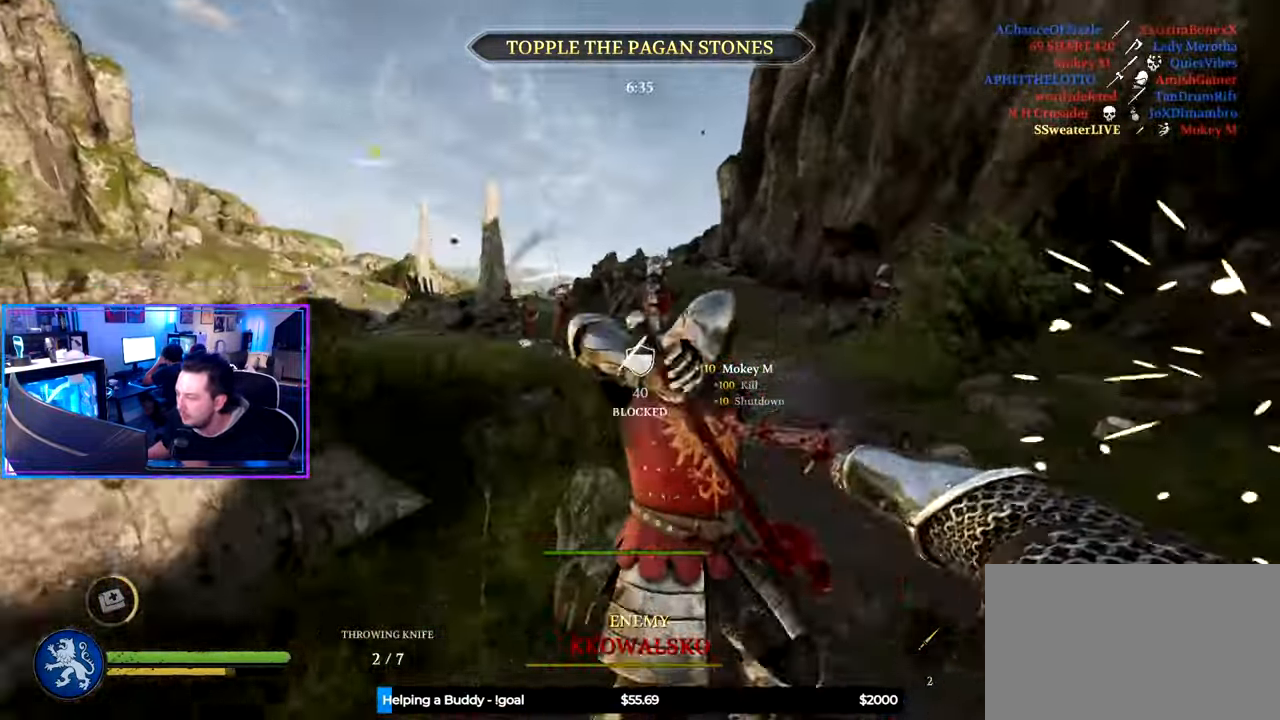
{"keys": ["a", "shift"], "mouse": [], "mouse_move": "left", "events": [[34, "mouse_wheel", "up"], [84, "s", "up"], [184, "w", "down"], [234, "shift", "down"], [417, "w", "up"]]}
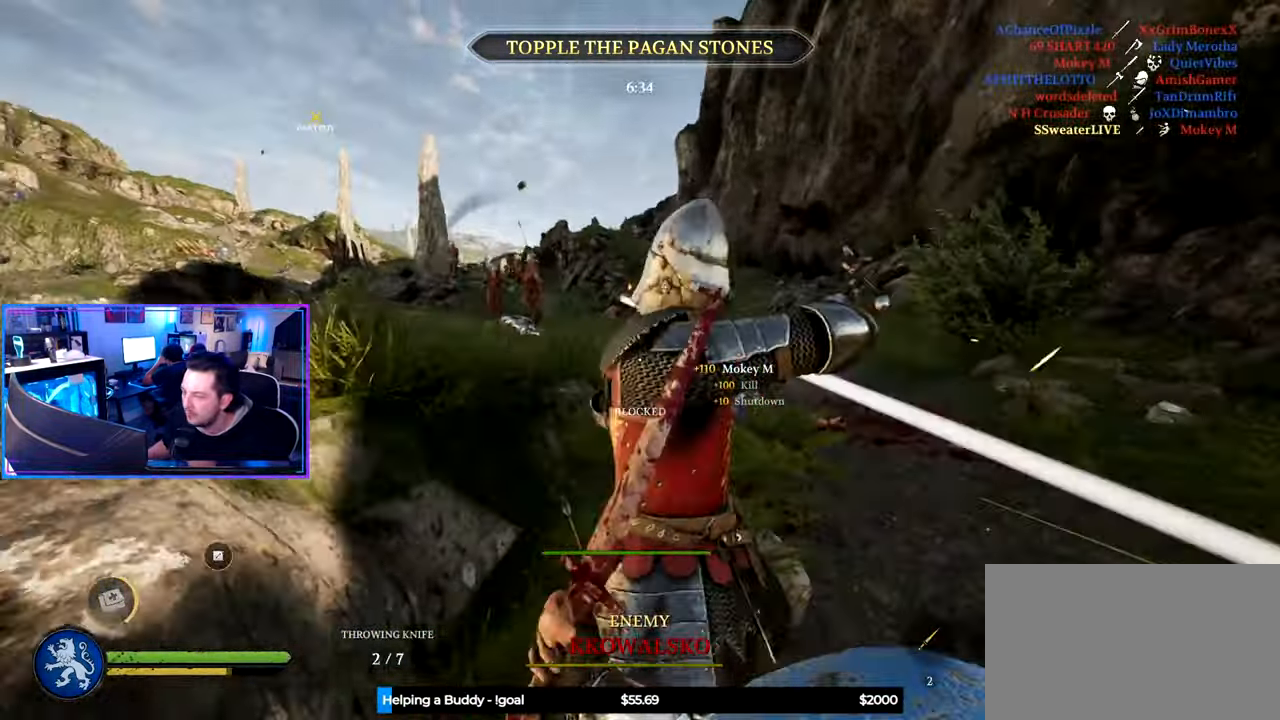
{"keys": ["d", "shift", "w"], "mouse": [], "mouse_move": "left", "events": [[50, "shift", "up"], [200, "a", "up"], [200, "d", "down"], [284, "w", "down"], [334, "shift", "down"]]}
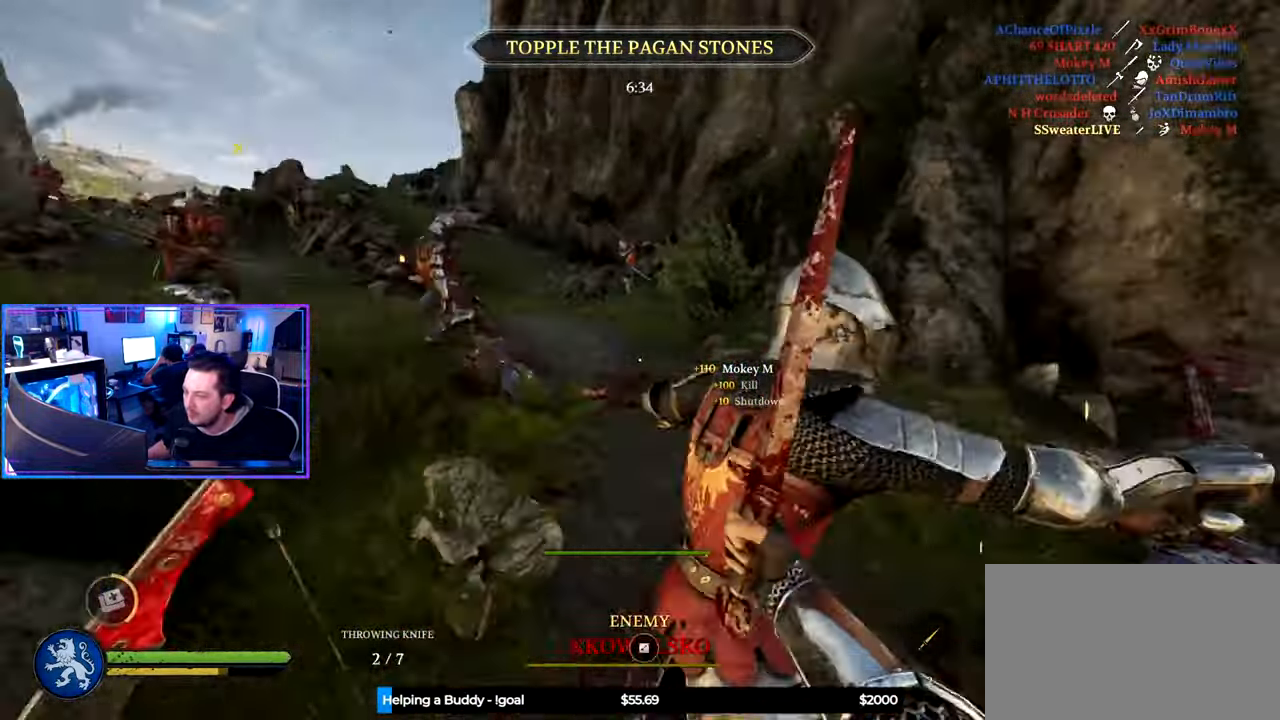
{"keys": ["d", "space"], "mouse": [], "mouse_move": "left", "events": [[250, "shift", "up"], [250, "w", "up"], [450, "space", "down"]]}
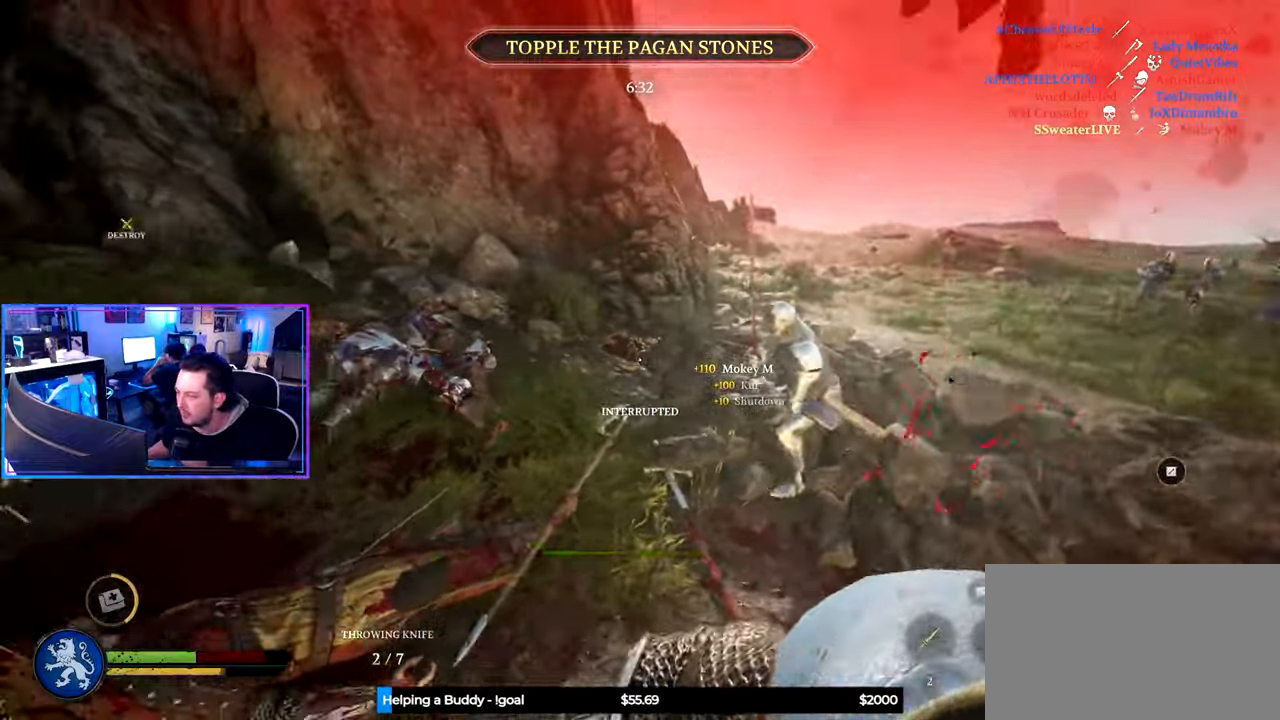
{"keys": ["ctrl", "d", "s"], "mouse": [], "mouse_move": "left", "events": [[33, "space", "up"], [416, "s", "down"], [466, "ctrl", "down"]]}
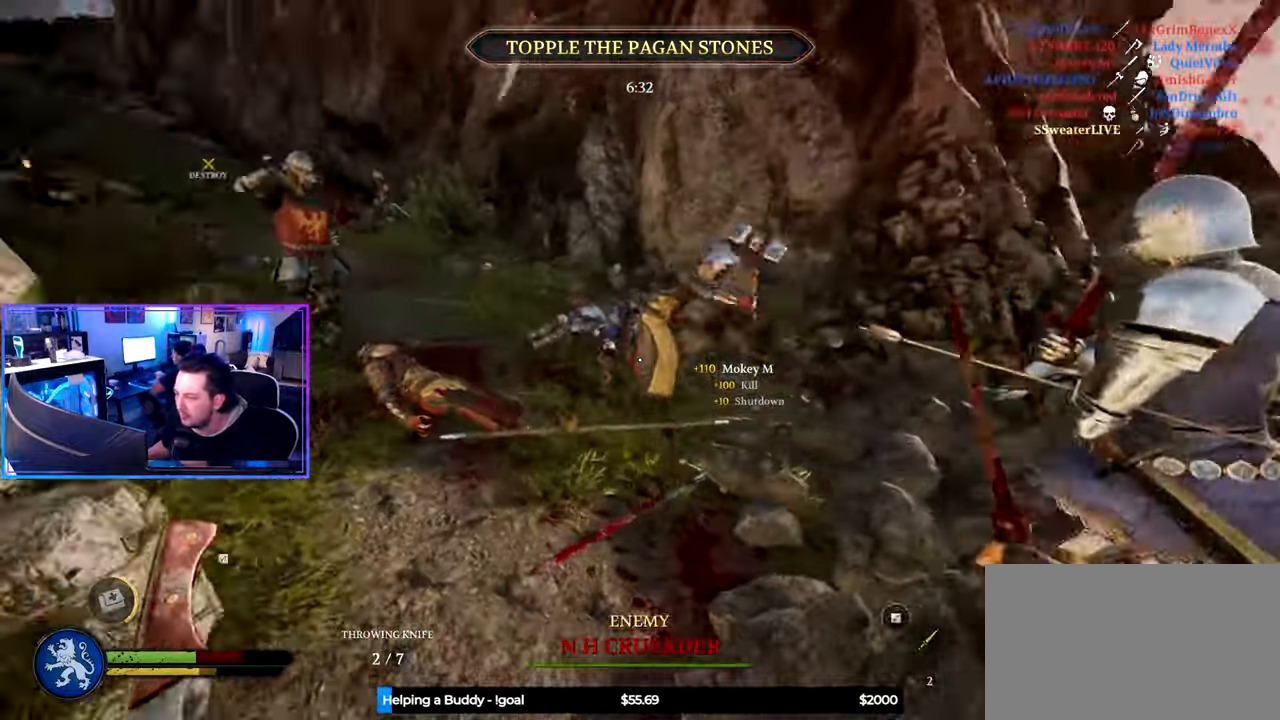
{"keys": ["d", "s"], "mouse": [], "mouse_move": "still", "events": [[50, "mouse_wheel", "down"], [150, "mouse_wheel", "up"], [283, "ctrl", "up"], [283, "s", "up"], [483, "s", "down"]]}
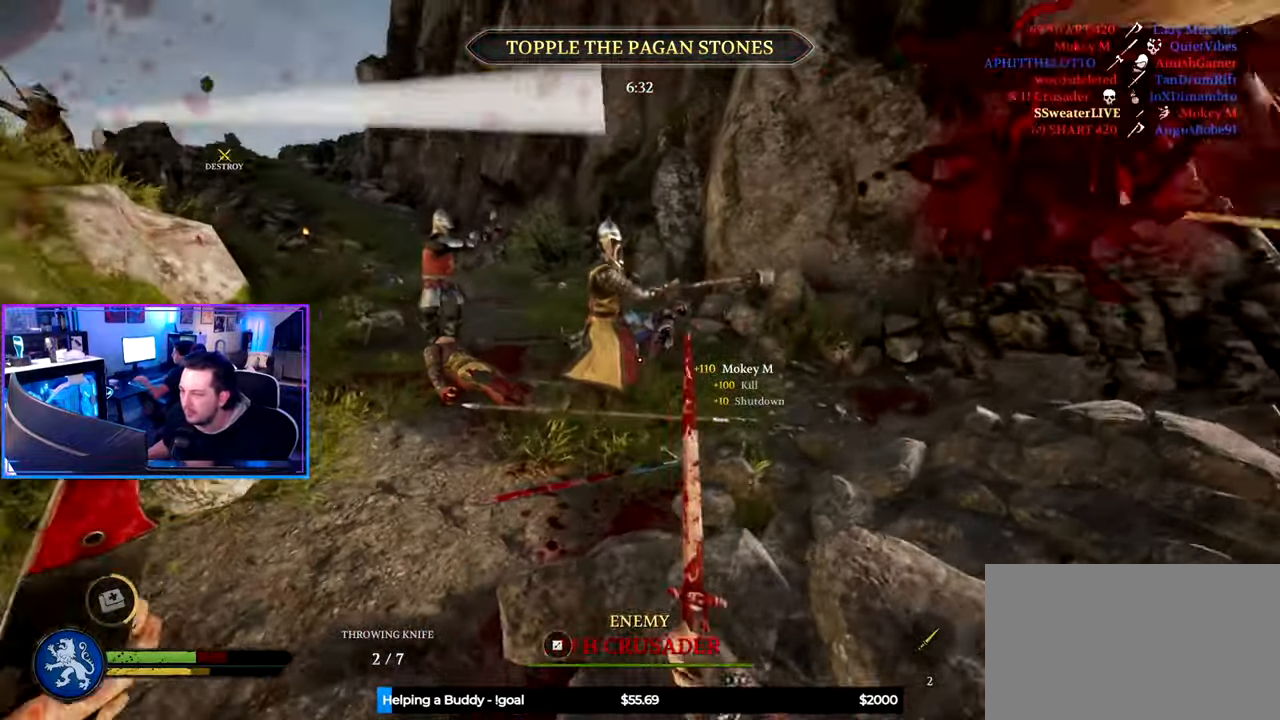
{"keys": ["ctrl", "d"], "mouse": [], "mouse_move": "right", "events": [[116, "a", "down"], [116, "d", "up"], [250, "a", "up"], [300, "d", "down"], [400, "s", "up"], [483, "ctrl", "down"]]}
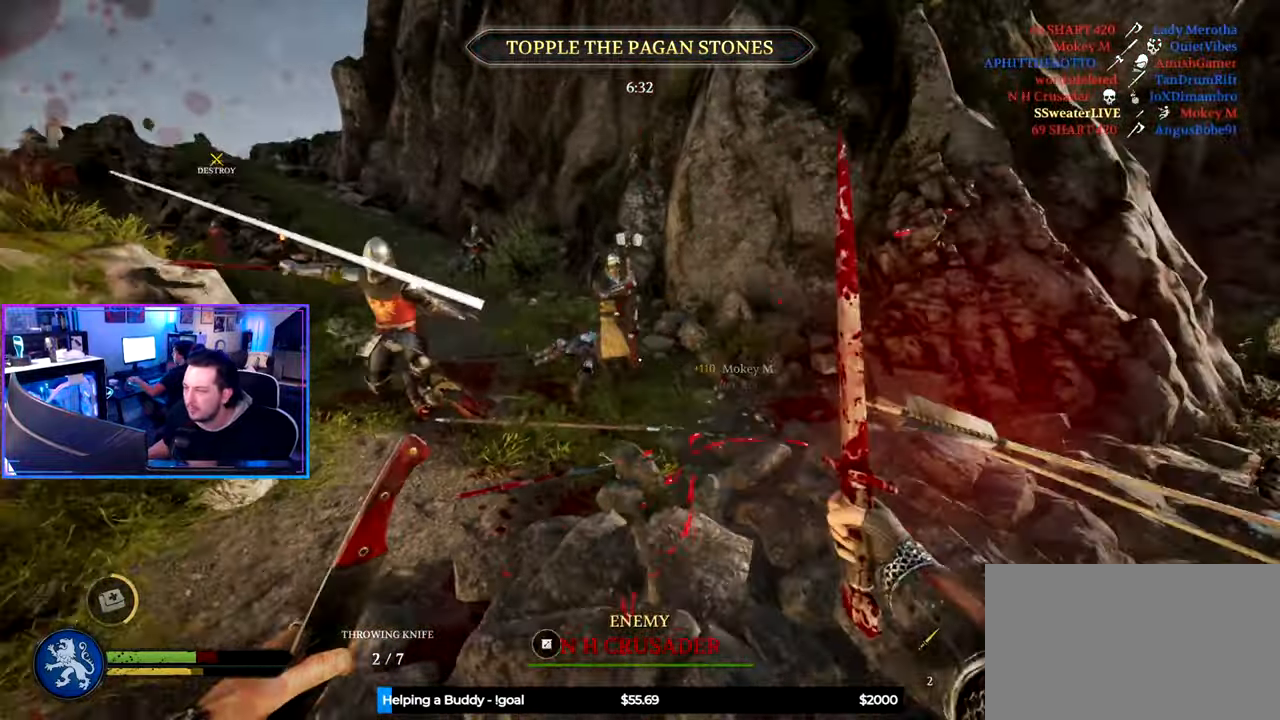
{"keys": ["a"], "mouse": [], "mouse_move": "left", "events": [[133, "ctrl", "up"], [133, "s", "down"], [233, "a", "down"], [233, "d", "up"], [316, "s", "up"]]}
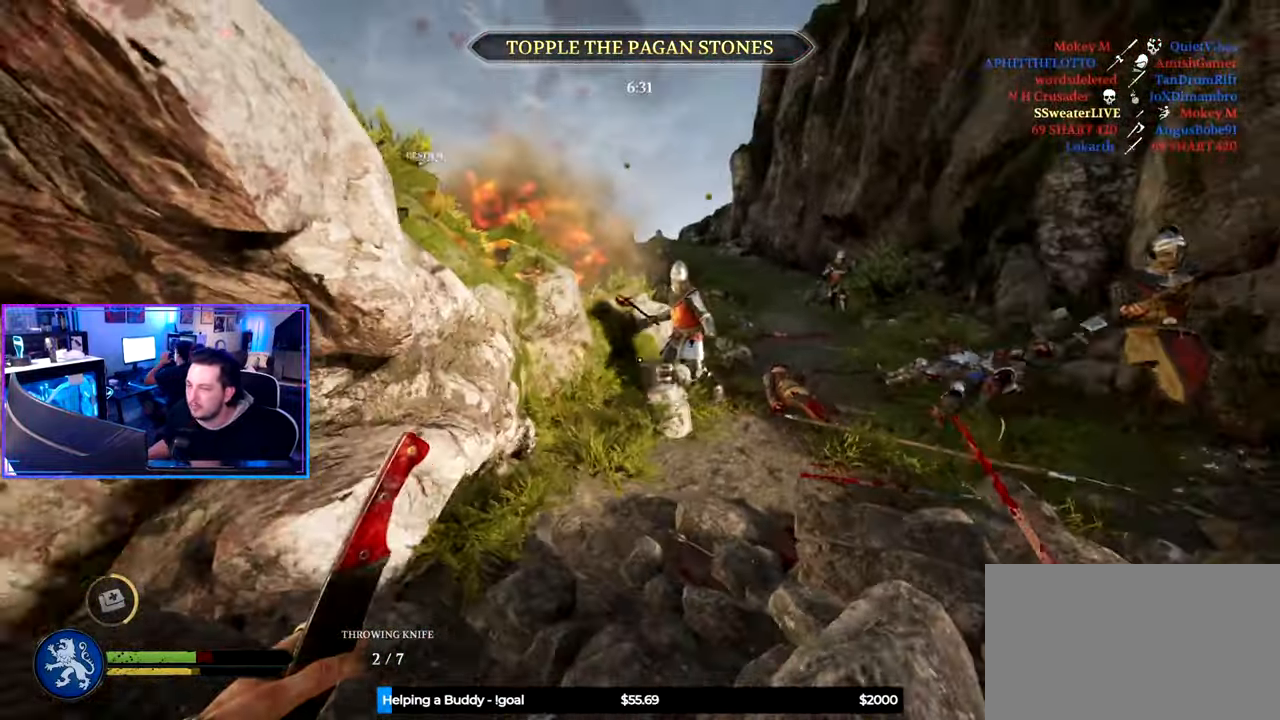
{"keys": ["d", "s"], "mouse": [], "mouse_move": "still", "events": [[50, "s", "down"], [200, "a", "up"], [200, "d", "down"]]}
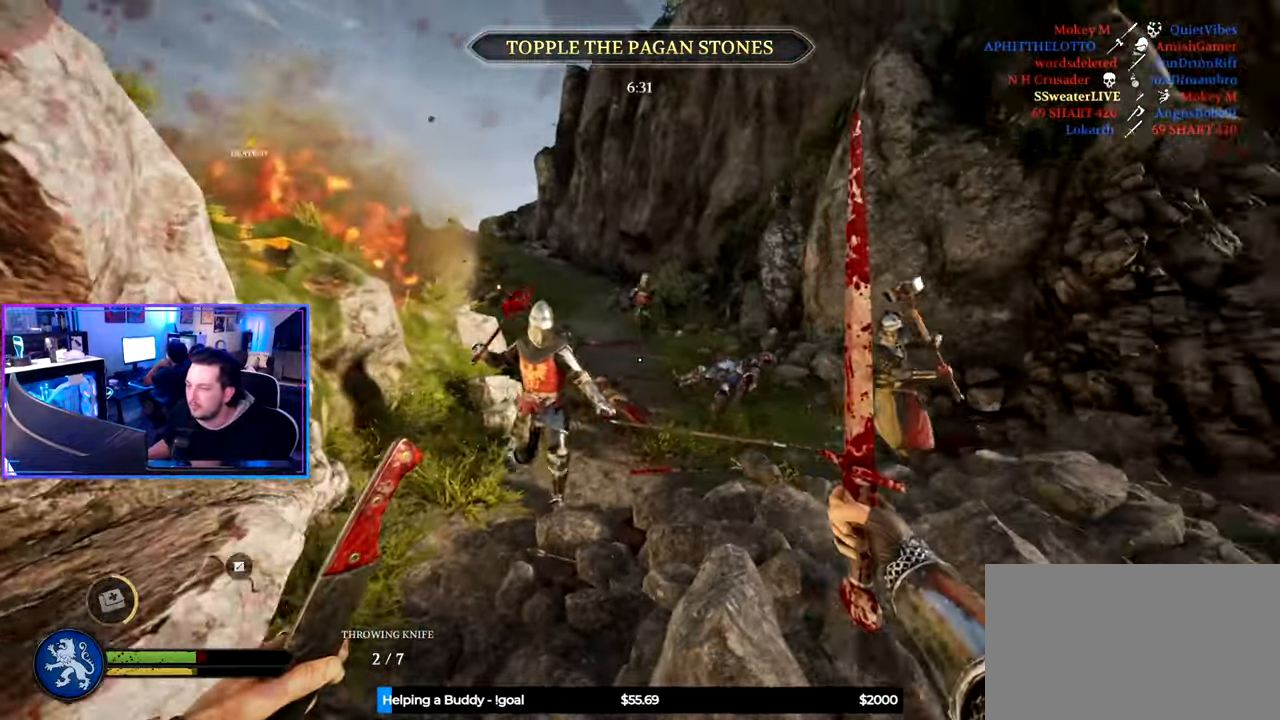
{"keys": ["a", "s"], "mouse": [], "mouse_move": "still", "events": [[483, "a", "down"], [483, "d", "up"]]}
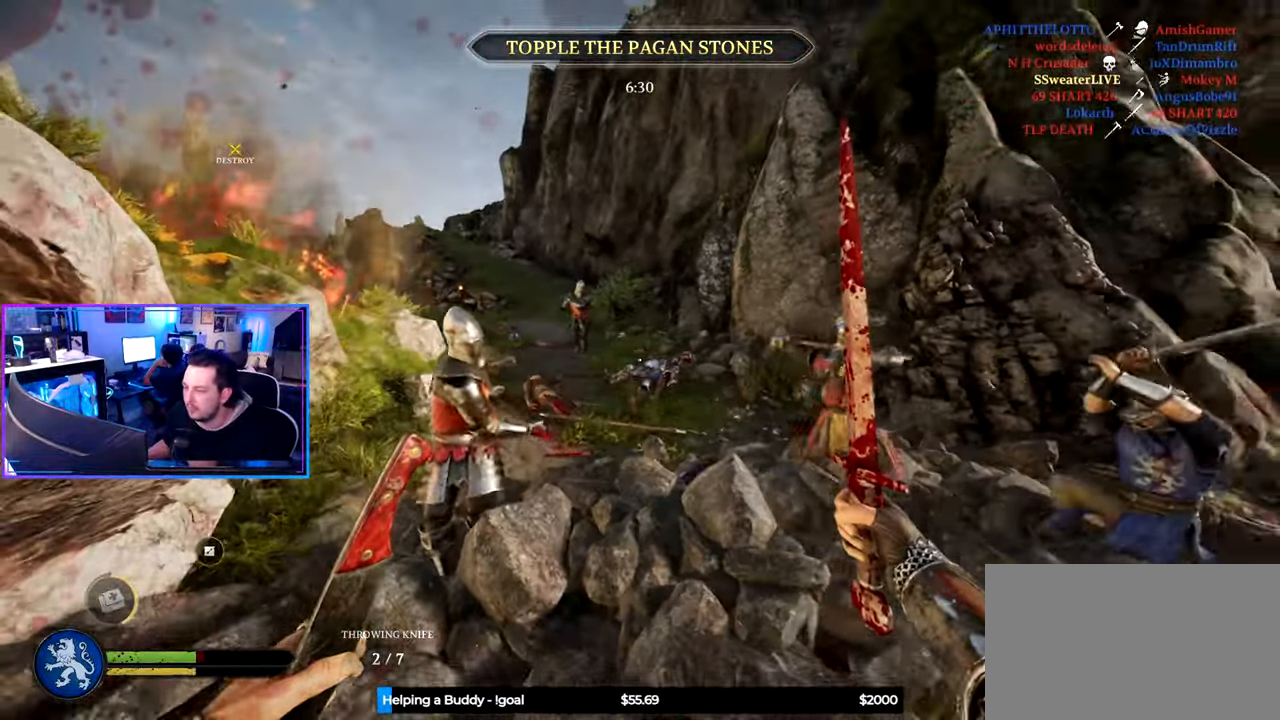
{"keys": ["a", "shift", "w"], "mouse": [], "mouse_move": "right"}
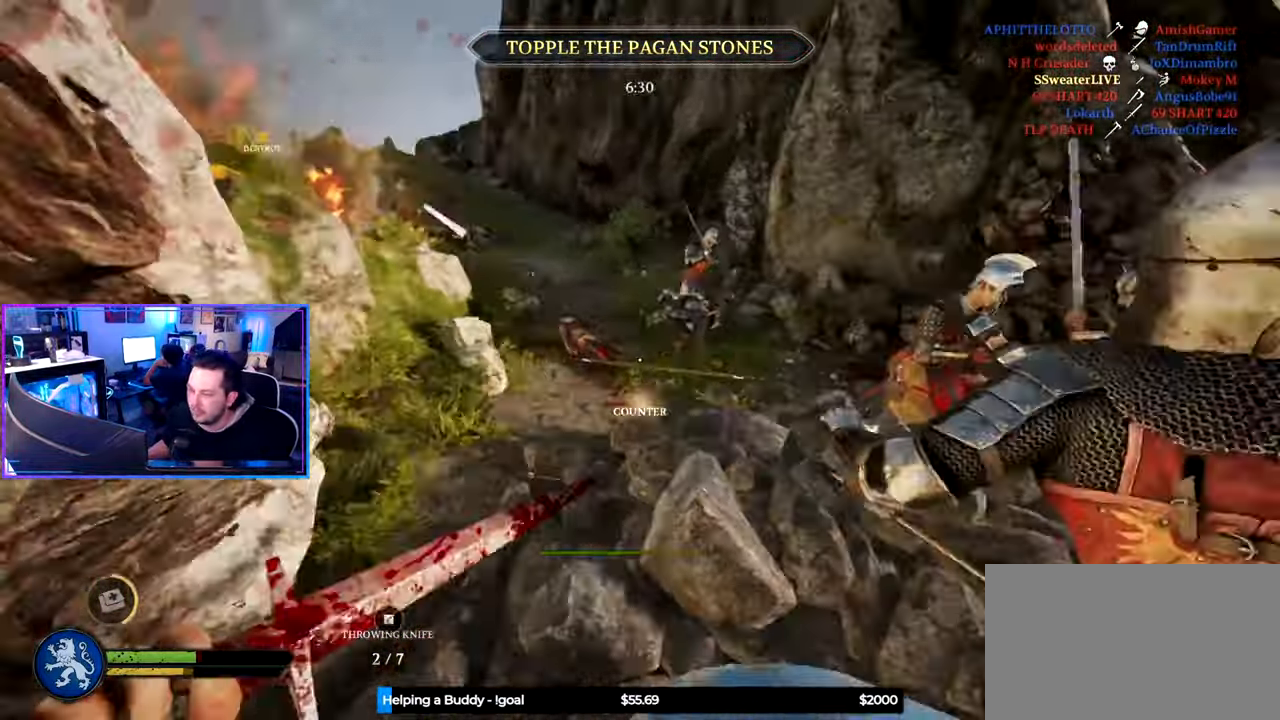
{"keys": ["d"], "mouse": ["wheel"], "mouse_move": "still", "events": [[150, "a", "up"], [150, "d", "down"], [150, "shift", "up"], [150, "w", "up"], [383, "mouse_wheel", "down"]]}
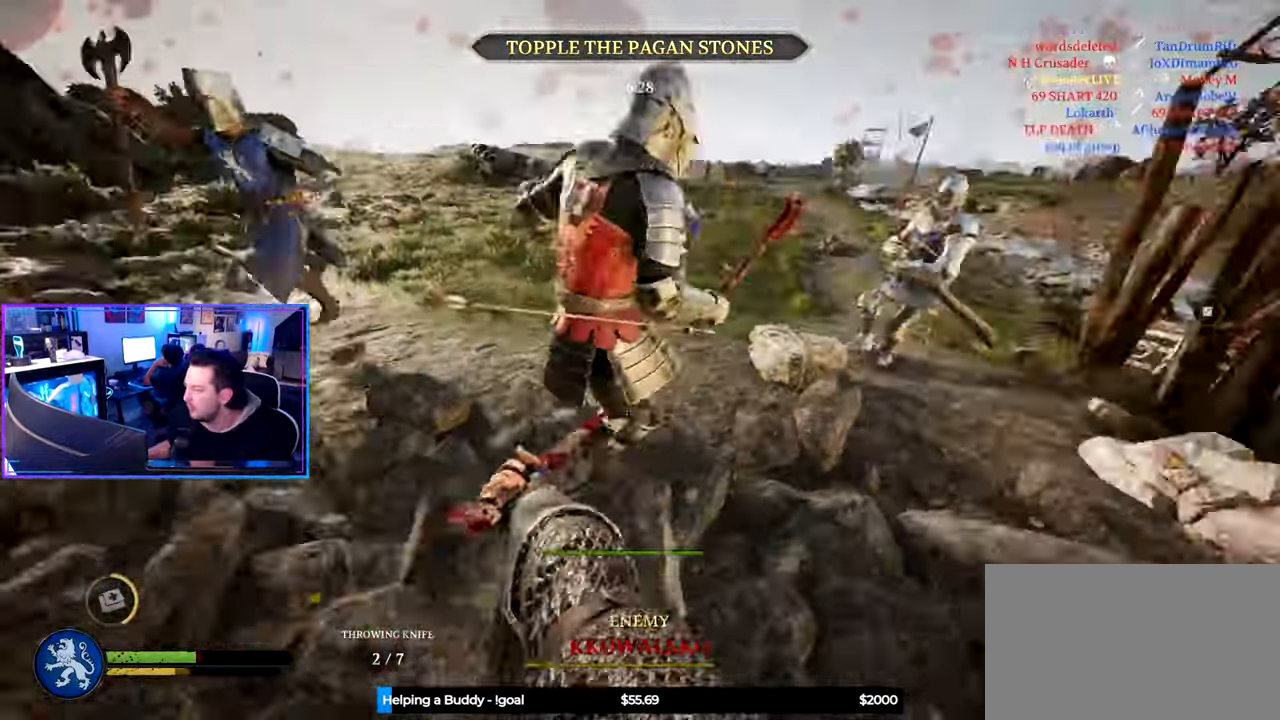
{"keys": ["d", "shift", "w"], "mouse": [], "mouse_move": "left", "events": [[16, "mouse_wheel", "up"], [16, "w", "down"], [66, "shift", "down"]]}
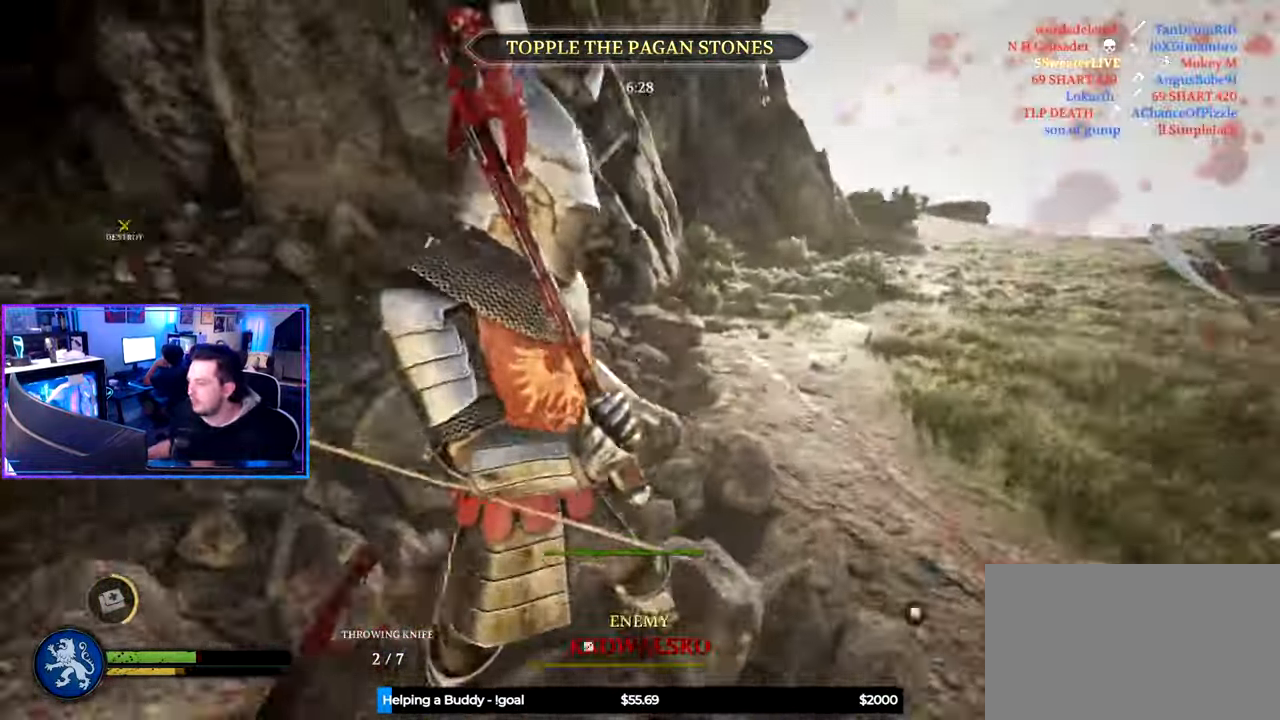
{"keys": ["a", "ctrl"], "mouse": [], "mouse_move": "down", "events": [[233, "shift", "up"], [233, "w", "up"], [266, "a", "down"], [317, "d", "up"], [417, "ctrl", "down"]]}
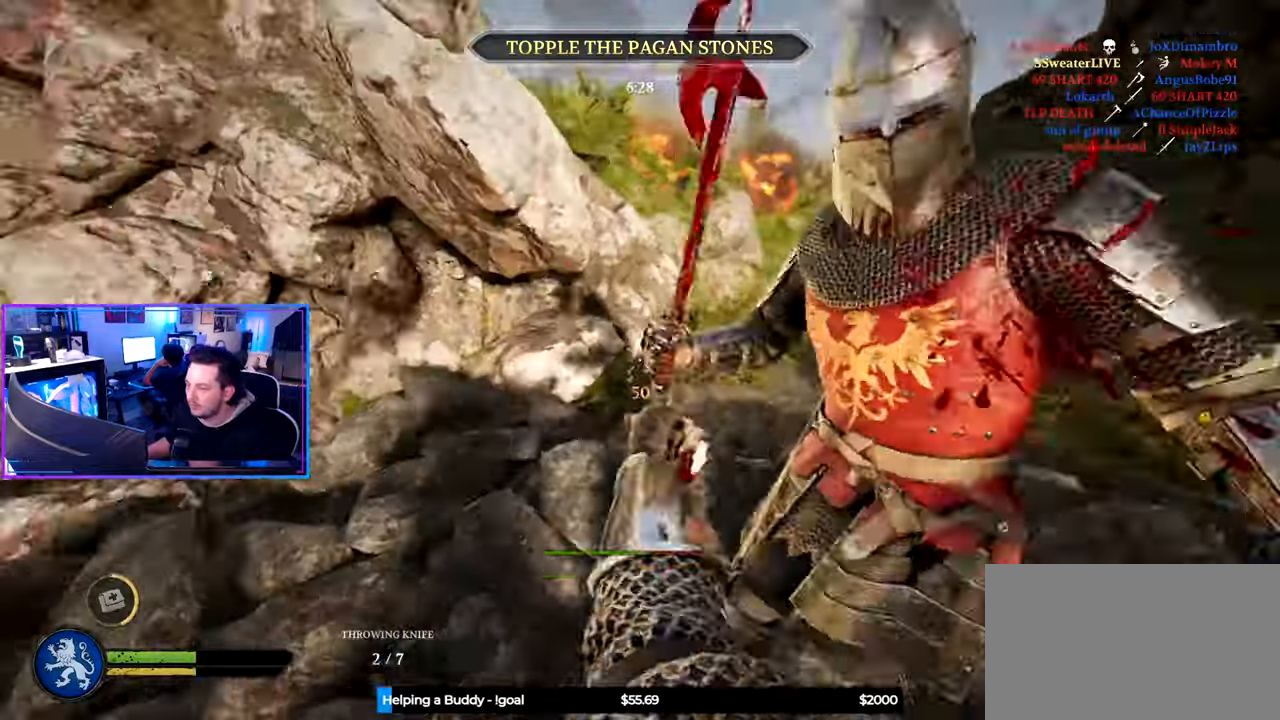
{"keys": ["a", "shift", "w"], "mouse": [], "mouse_move": "right", "events": [[50, "mouse_wheel", "down"], [150, "ctrl", "up"], [150, "mouse_wheel", "up"], [150, "w", "down"], [250, "shift", "down"]]}
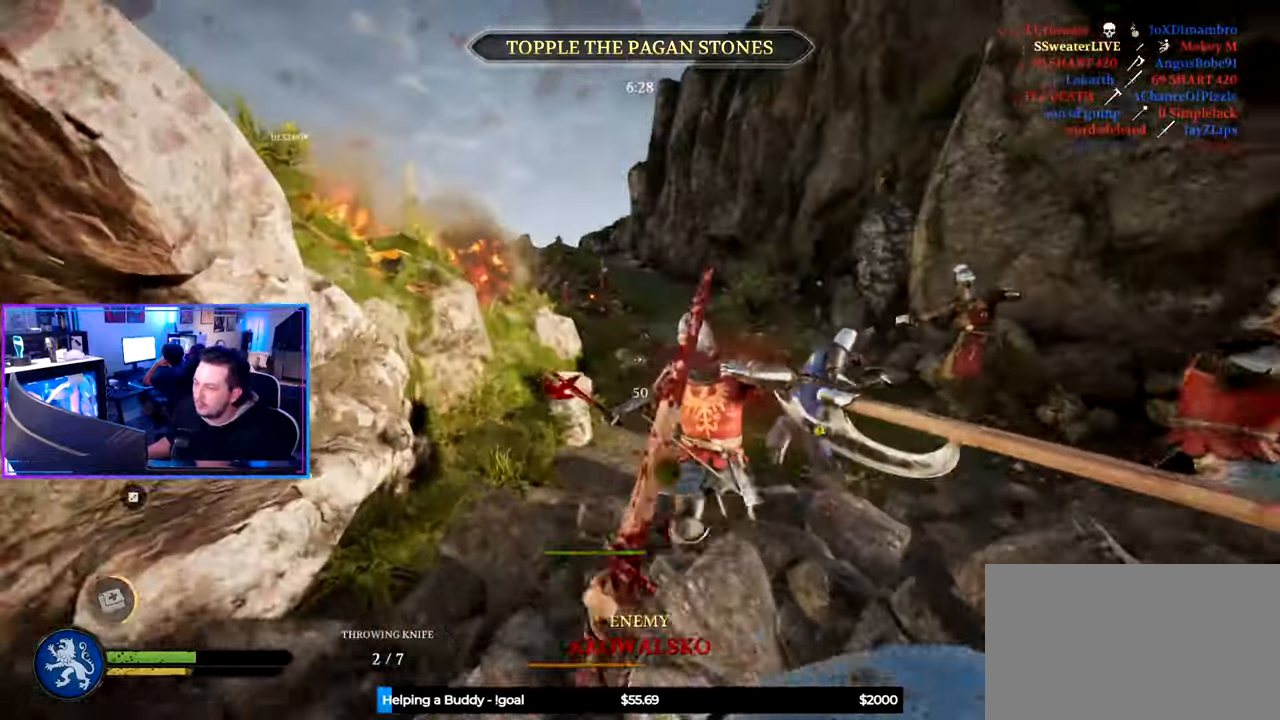
{"keys": ["d", "shift", "w"], "mouse": [], "mouse_move": "still", "events": [[117, "d", "down"], [167, "a", "up"]]}
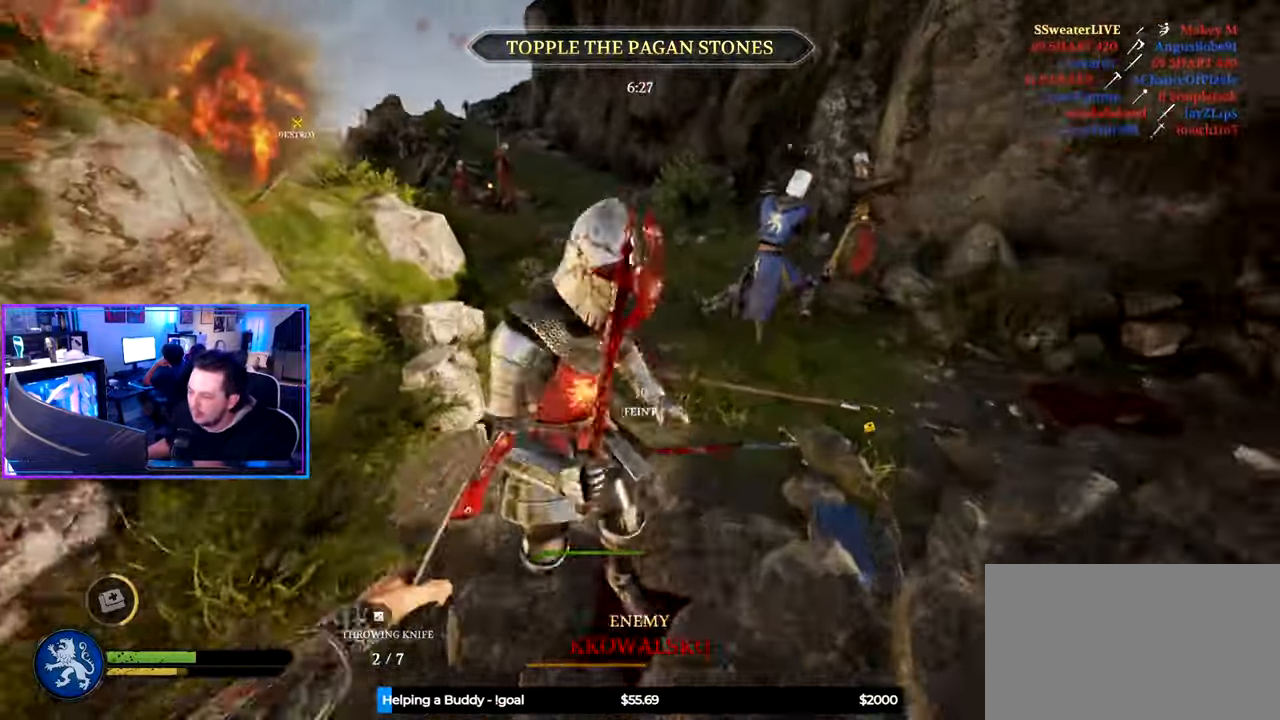
{"keys": ["a", "shift", "w"], "mouse": [], "mouse_move": "up-left", "events": [[467, "d", "up"], [500, "a", "down"]]}
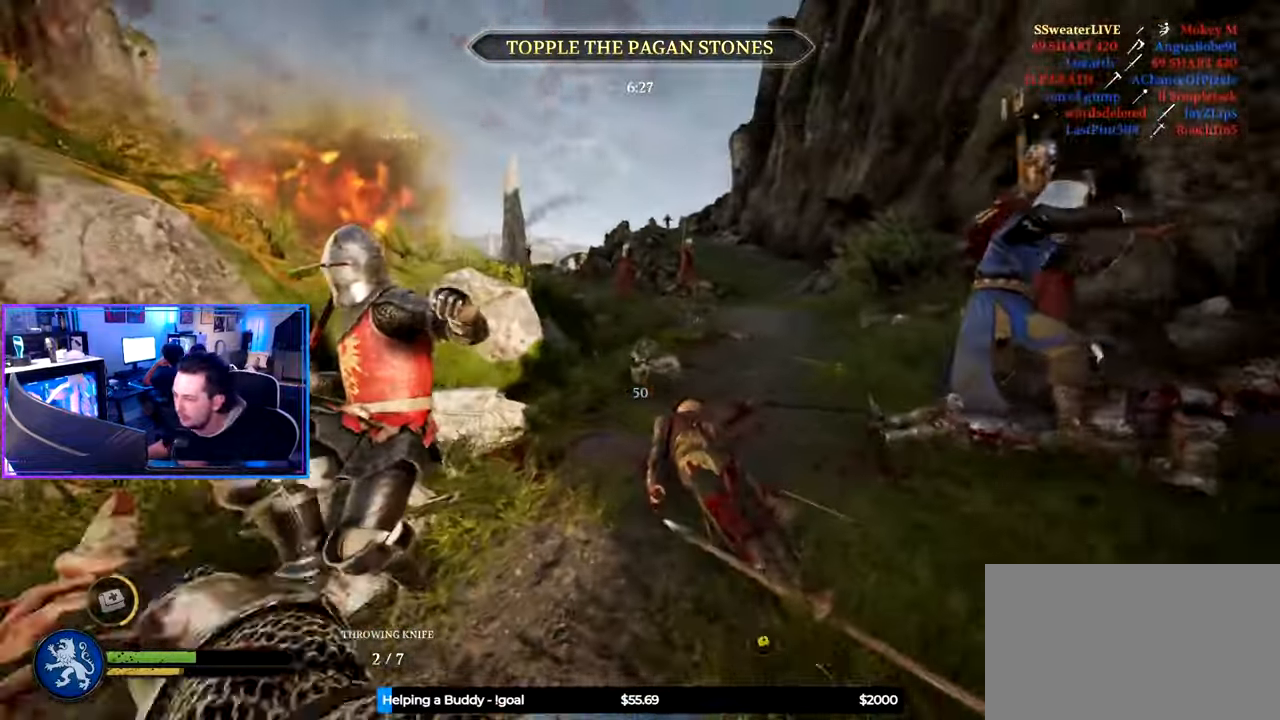
{"keys": ["a", "s"], "mouse": [], "mouse_move": "still", "events": [[50, "w", "up"], [100, "shift", "up"], [200, "s", "down"]]}
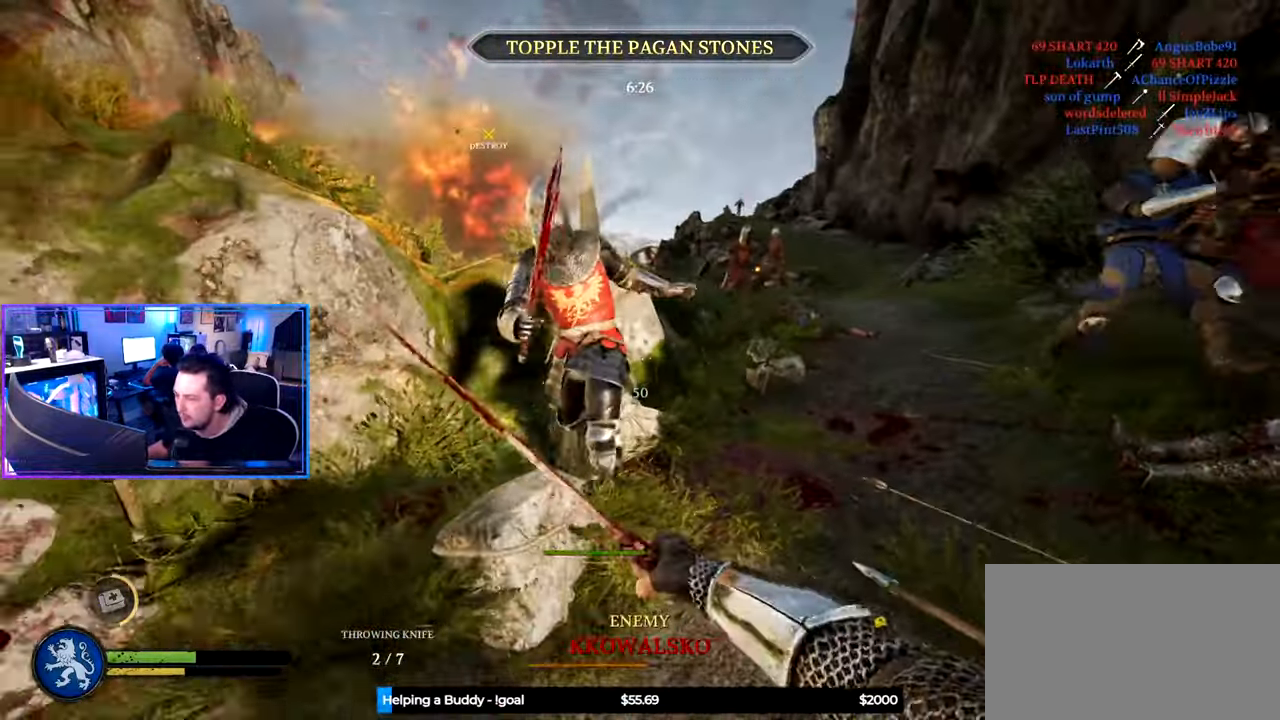
{"keys": ["a", "w"], "mouse": [], "mouse_move": "right", "events": [[67, "ctrl", "down"], [400, "s", "up"], [483, "ctrl", "up"], [483, "w", "down"]]}
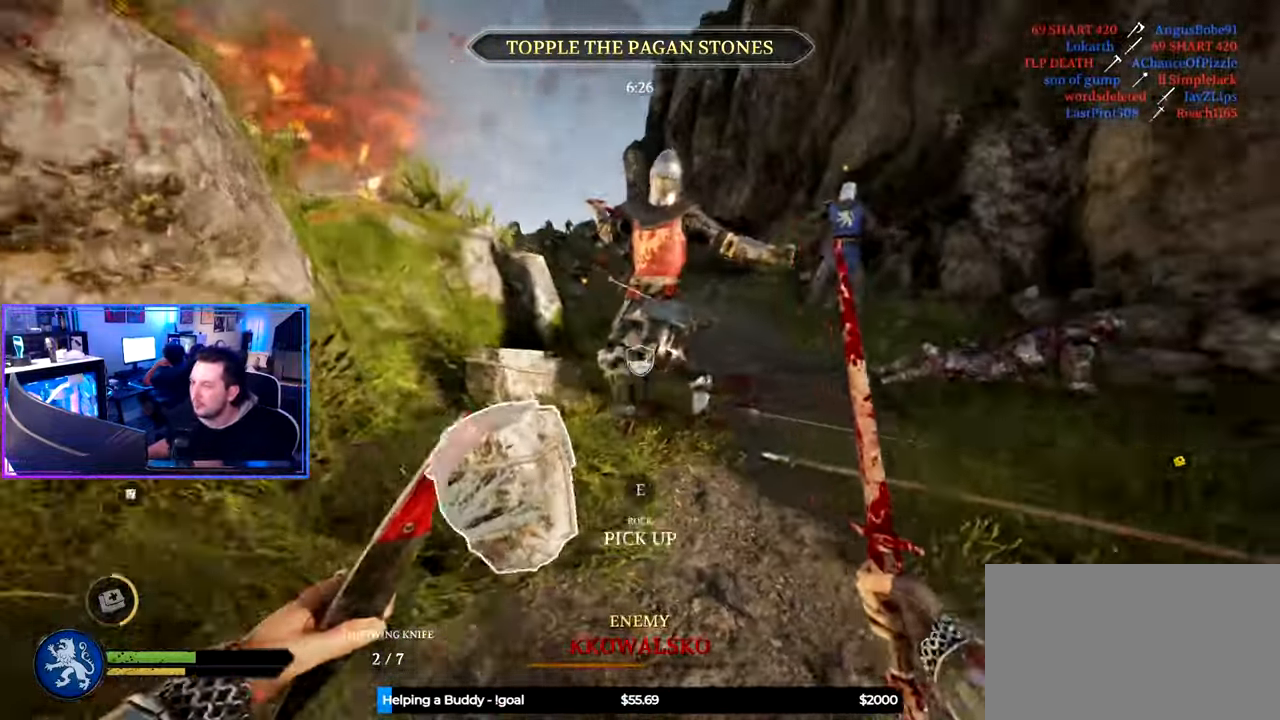
{"keys": ["a", "shift", "w"], "mouse": [], "mouse_move": "right", "events": [[83, "shift", "down"]]}
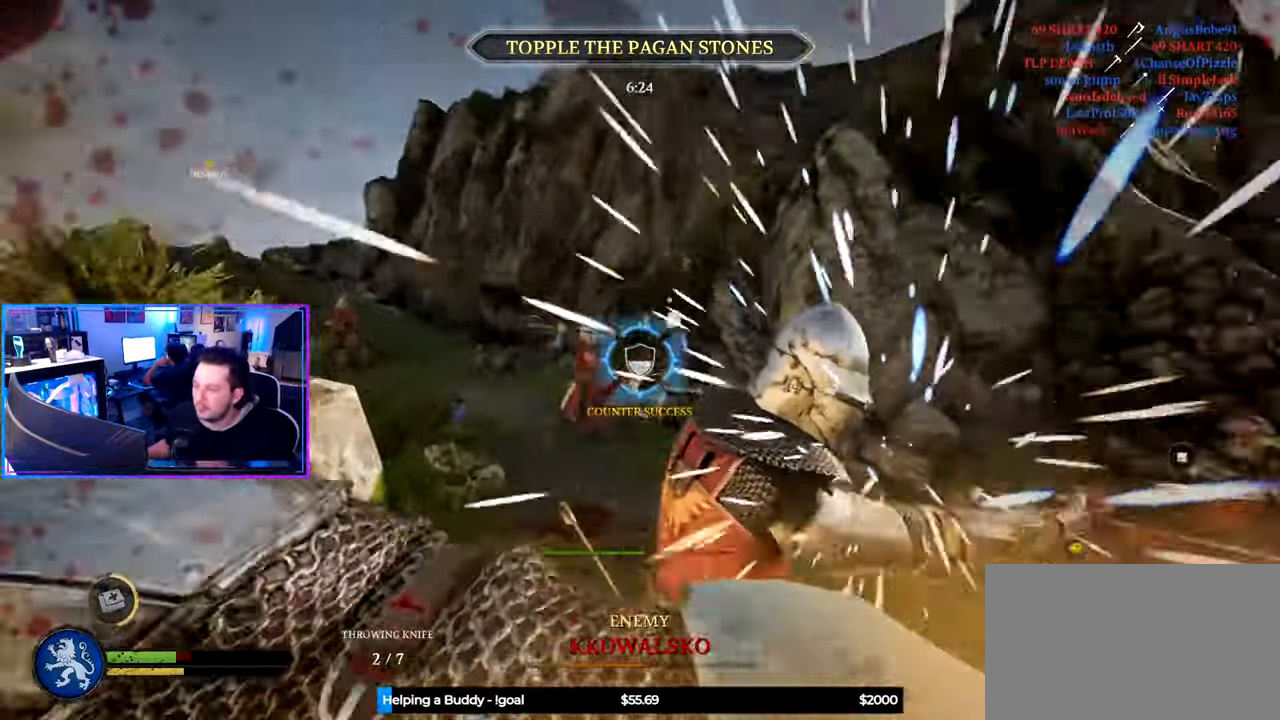
{"keys": ["d", "shift", "w"], "mouse": [], "mouse_move": "left", "events": [[150, "mouse_wheel", "down"], [200, "a", "up"], [200, "d", "down"], [233, "mouse_wheel", "up"]]}
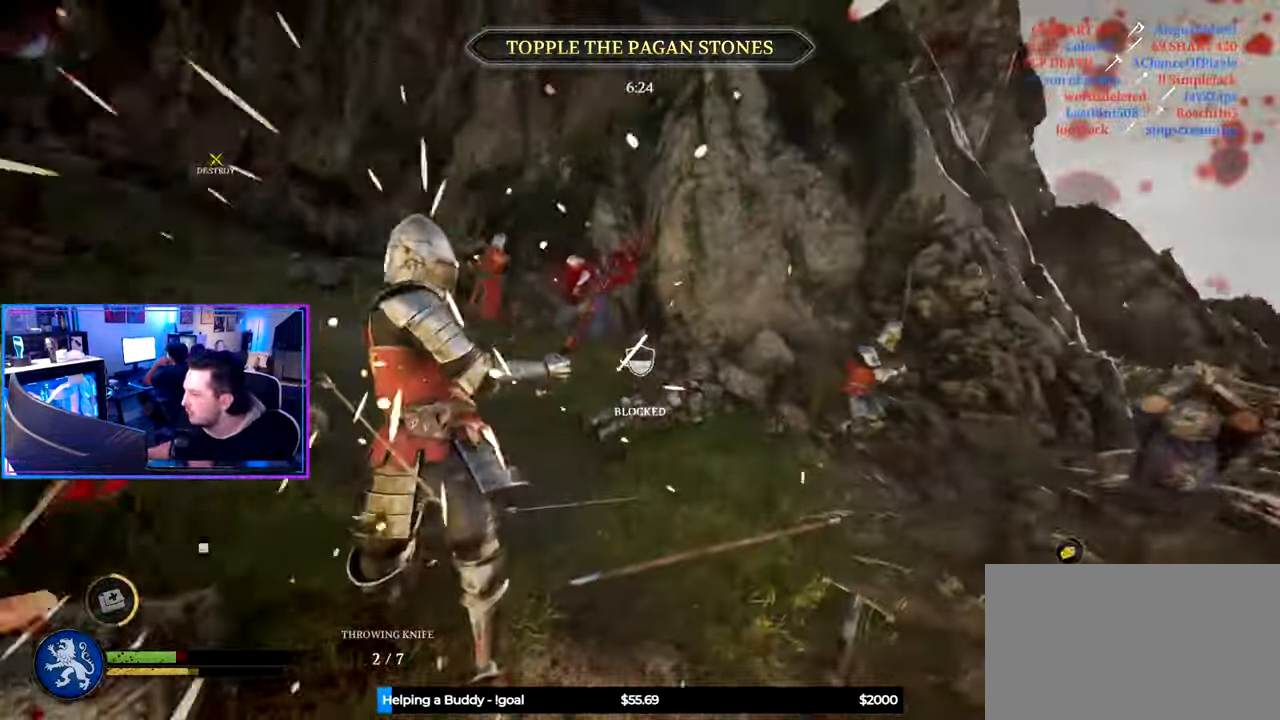
{"keys": ["d", "w"], "mouse": [], "mouse_move": "still", "events": [[500, "shift", "up"]]}
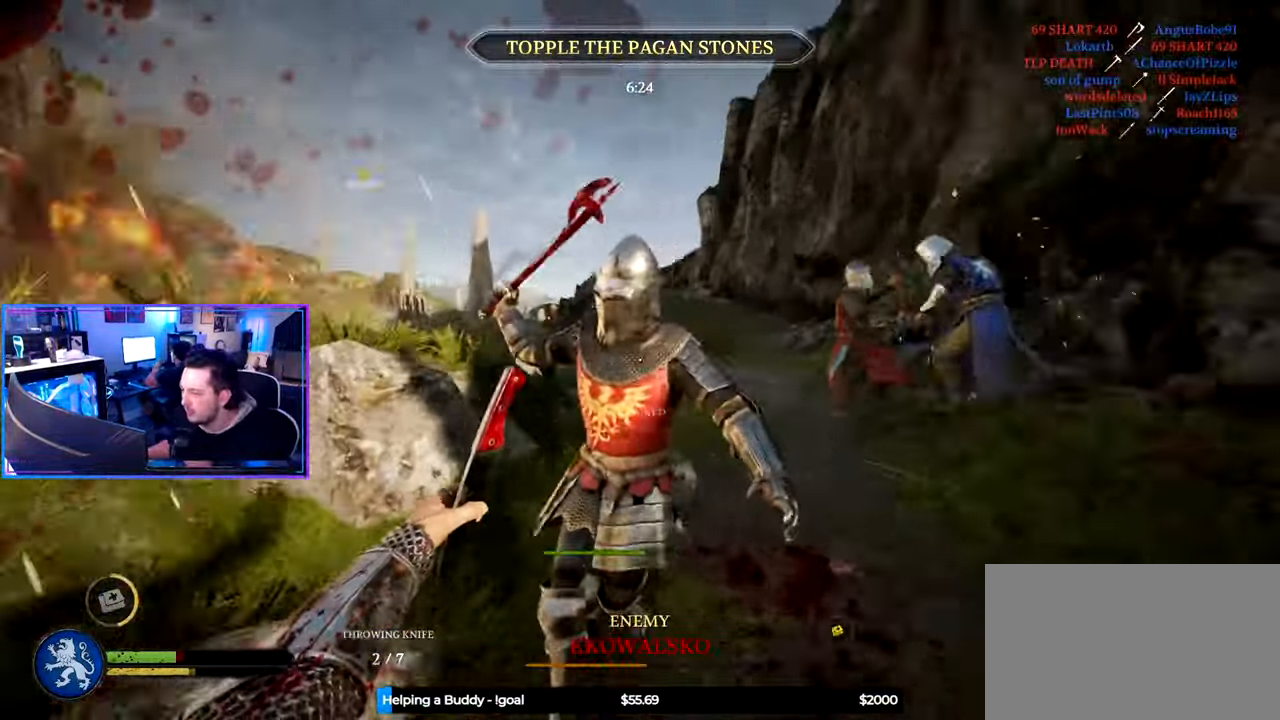
{"keys": ["a", "shift", "w"], "mouse": [], "mouse_move": "right", "events": [[133, "ctrl", "down"], [183, "w", "up"], [233, "a", "down"], [233, "d", "up"], [317, "w", "down"], [367, "ctrl", "up"], [467, "shift", "down"]]}
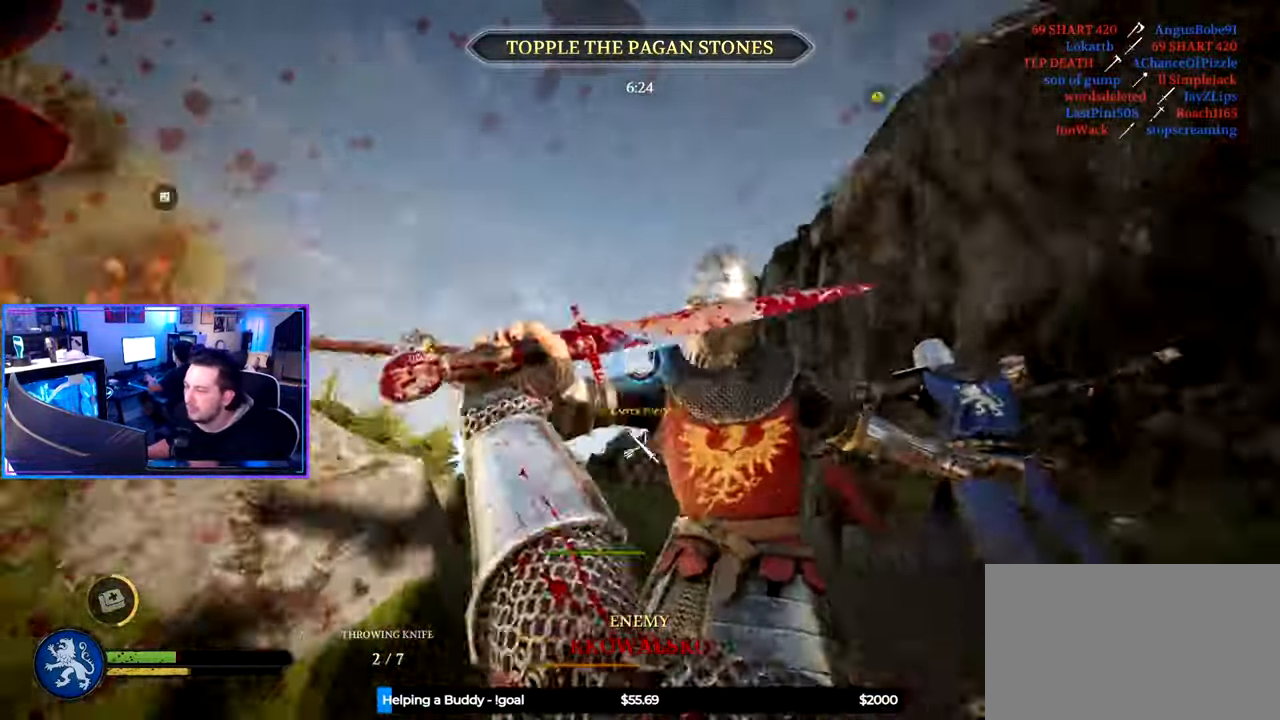
{"keys": ["a", "shift", "w"], "mouse": [], "mouse_move": "down", "events": []}